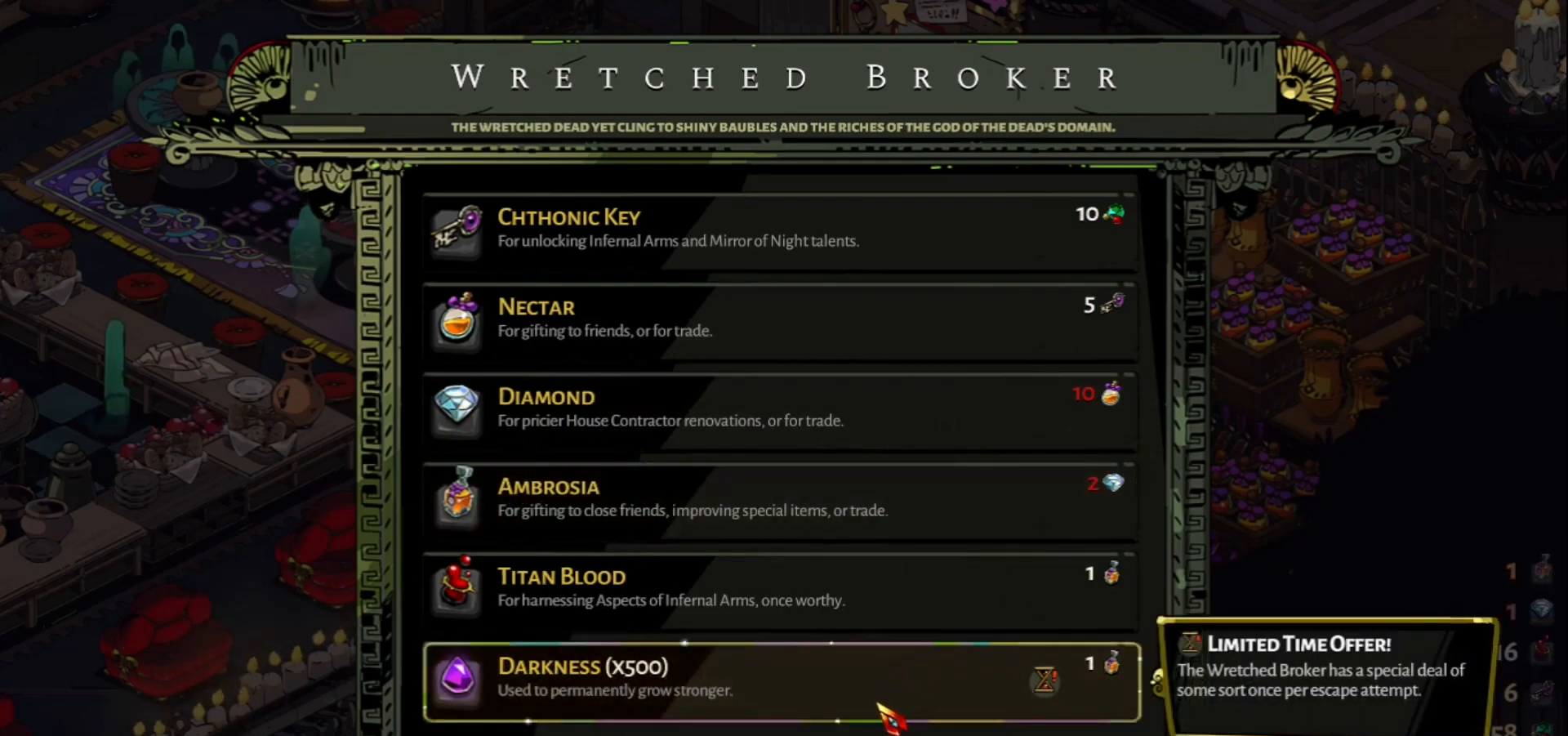
Gameplay with keyboard and mouse; each line is a JSON object with the keys and mouse buttons held at the frame after it. "events" lists presses ("down") and releases ("up") of "a", "d", "e", "f", "q", "s", "space", "w", "mouse_left" and "mouse_right" between this image and that frame as [ms after this image, input, new state], when the widget could be followed in between. "mouse_left", "mouse_right" = the "left", "right" buttons of the "mouse" list. No other keys are recorded. Not read: mouse_move.
{"keys": [], "mouse": [], "events": []}
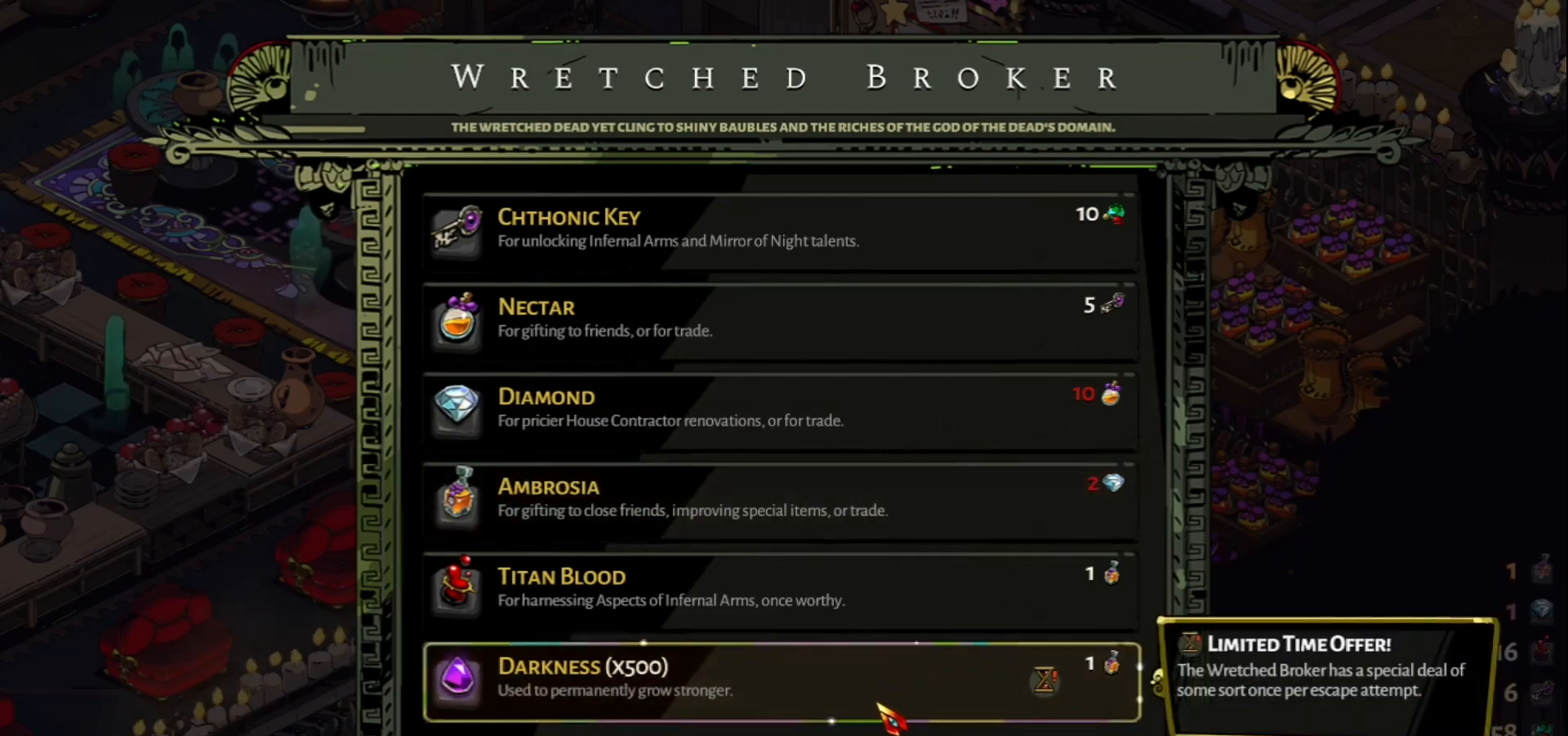
{"keys": [], "mouse": [], "events": [[333, "mouse_left", "down"], [367, "mouse_left", "up"]]}
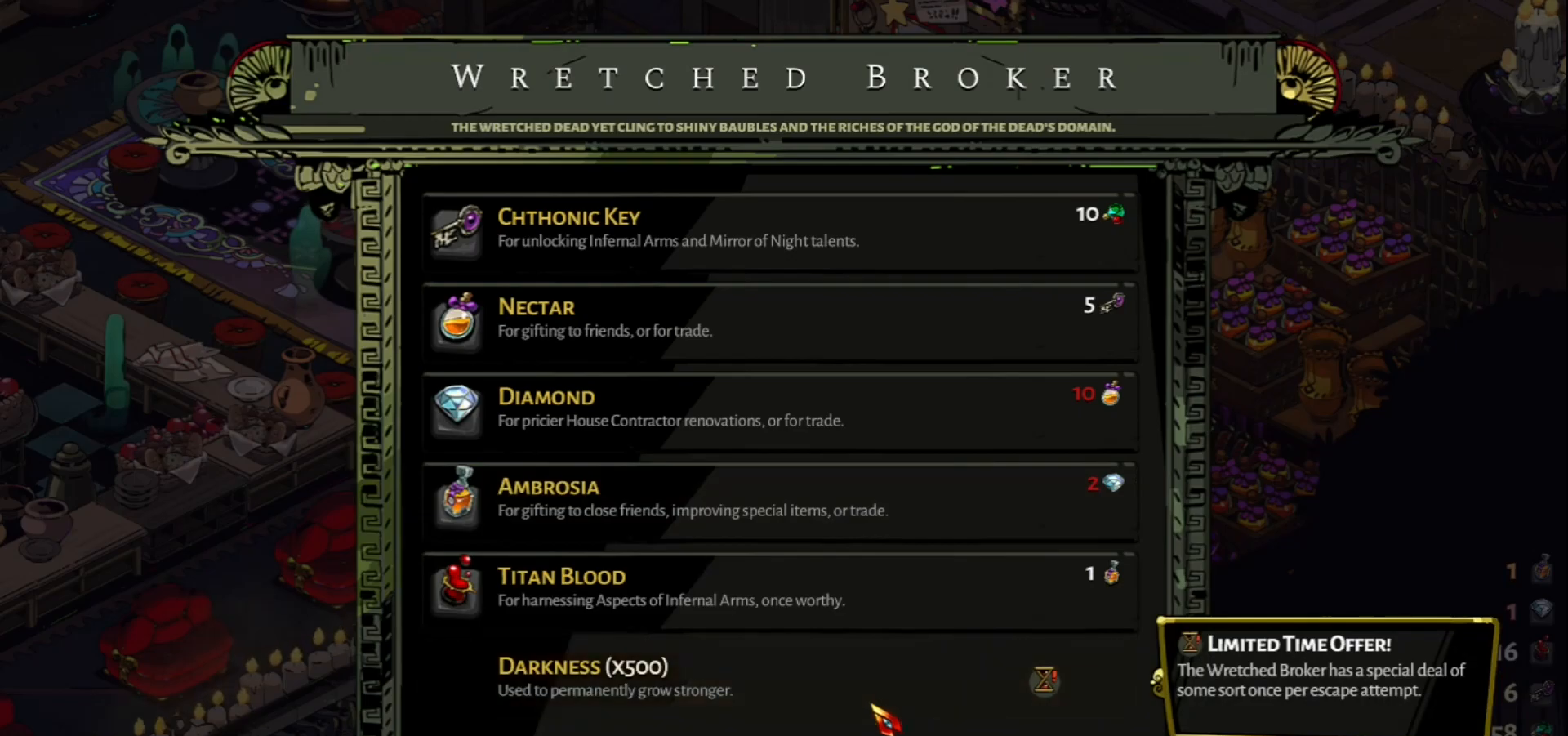
{"keys": [], "mouse": [], "events": []}
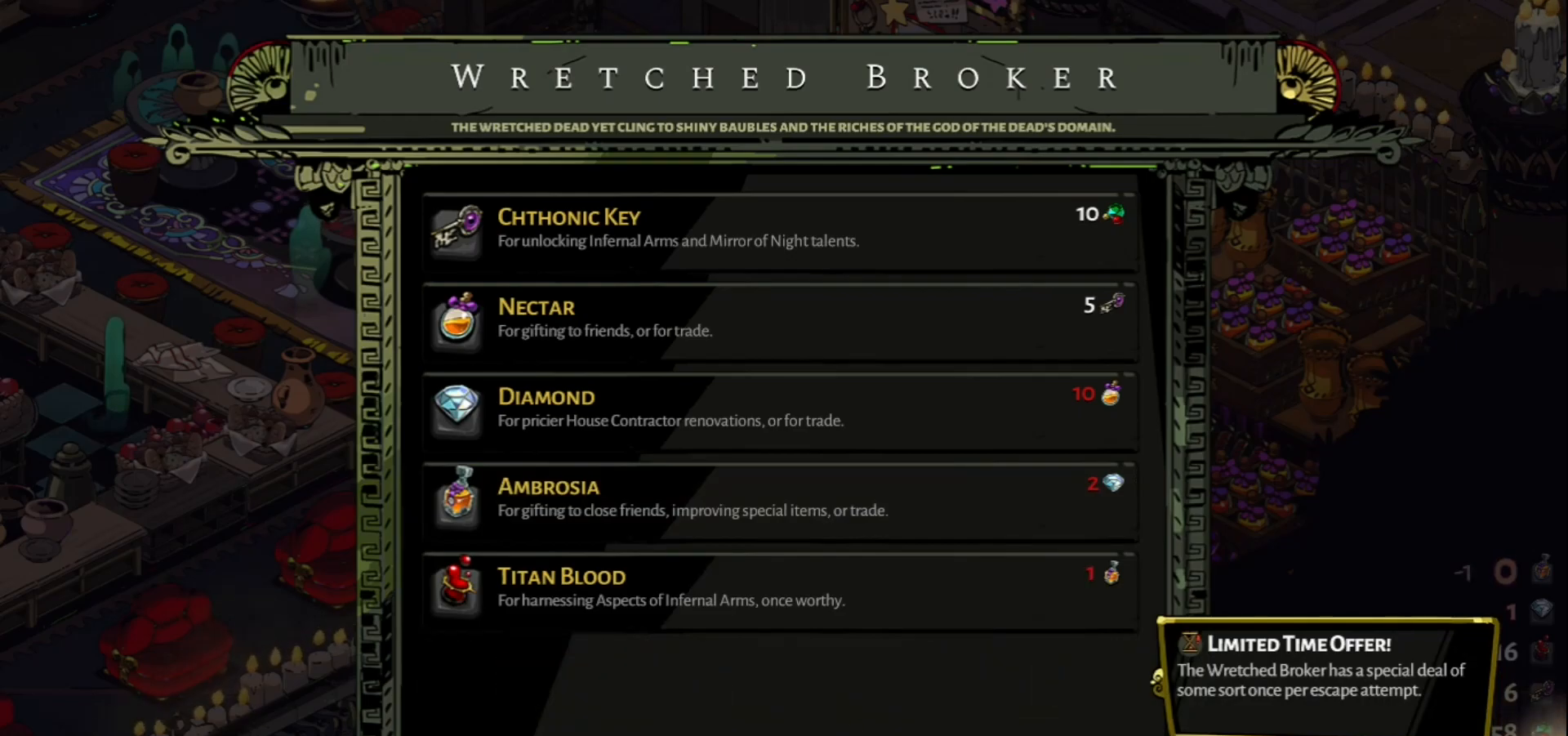
{"keys": [], "mouse": [], "events": []}
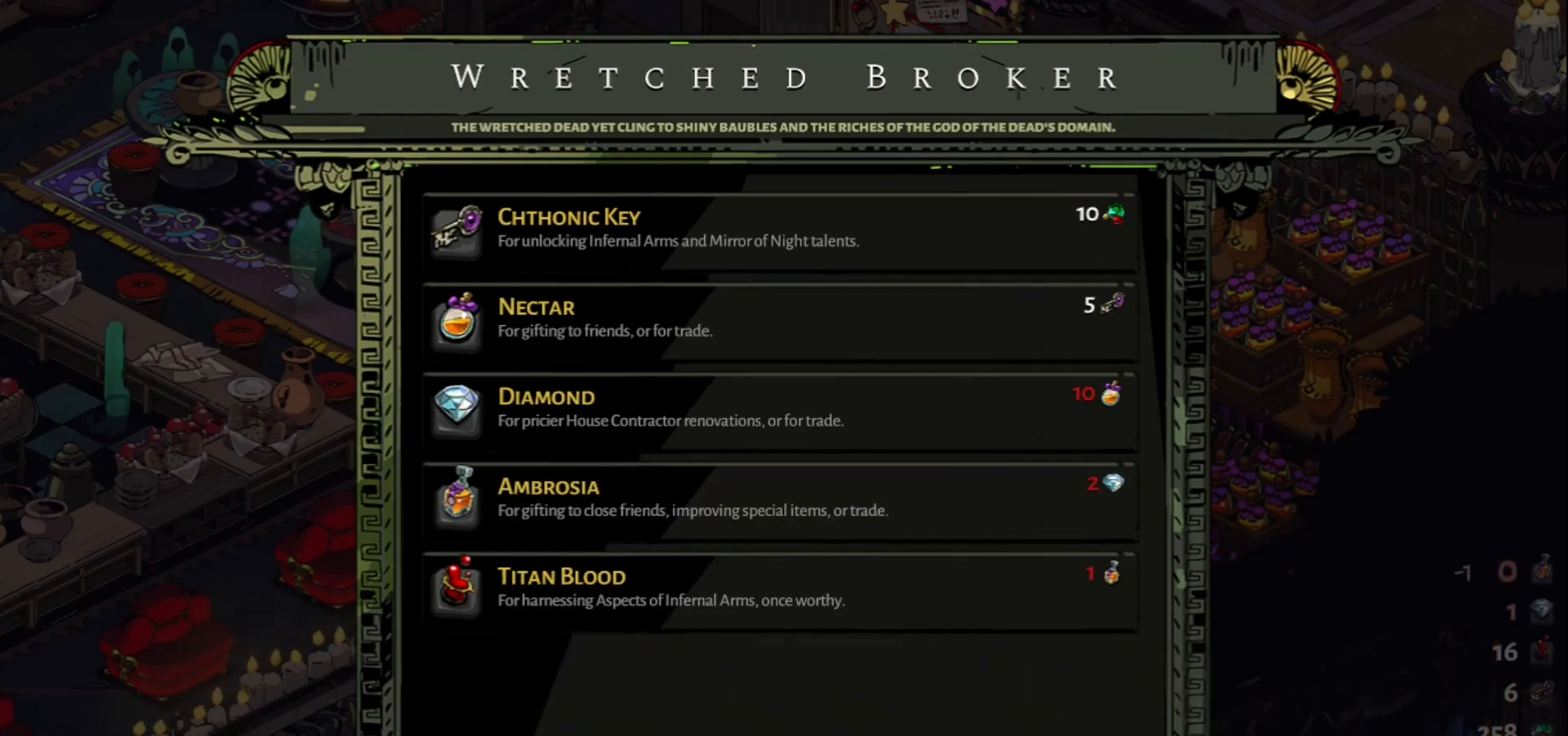
{"keys": [], "mouse": ["left"], "events": [[417, "mouse_left", "down"]]}
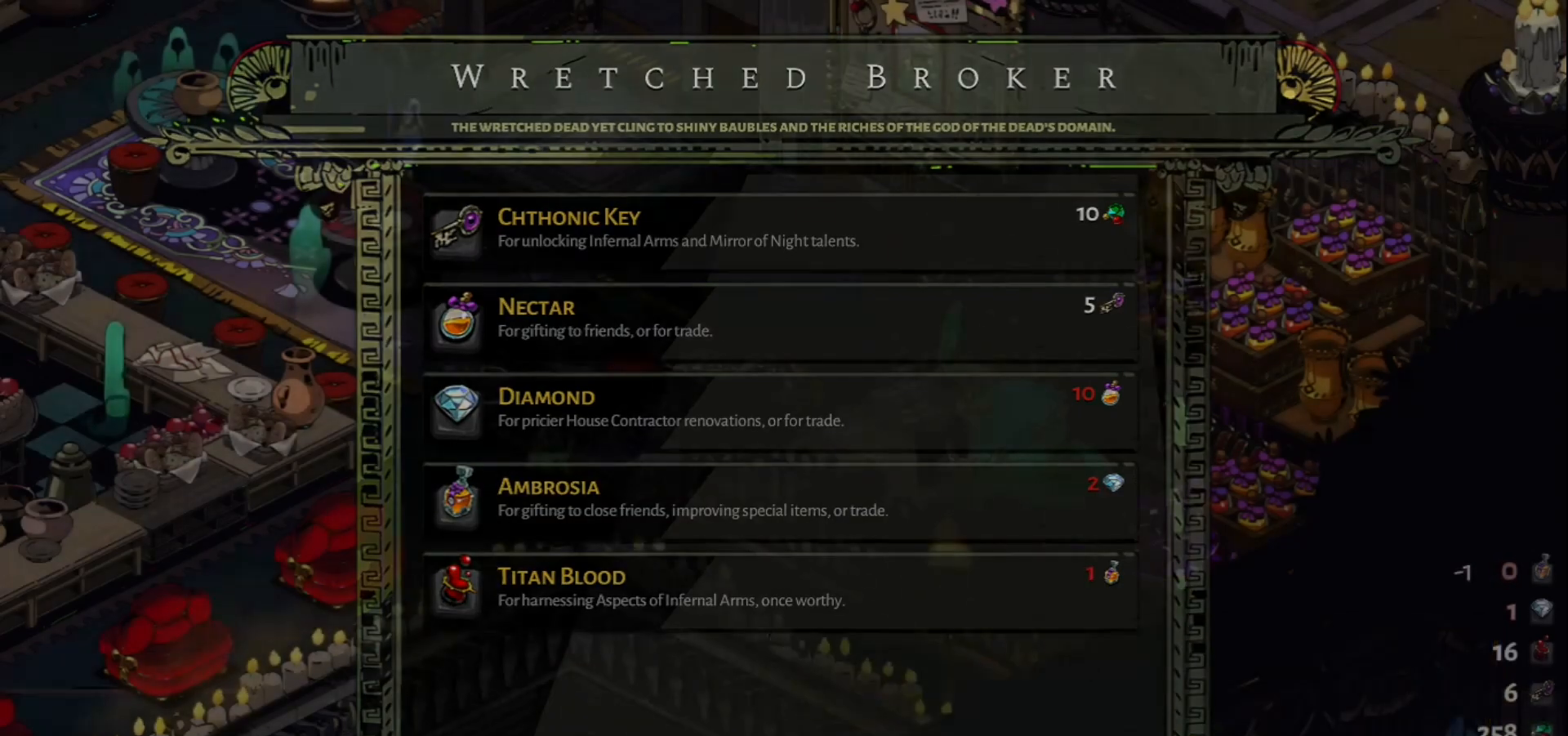
{"keys": ["space", "w"], "mouse": [], "events": [[17, "mouse_left", "up"], [200, "w", "down"], [433, "space", "down"]]}
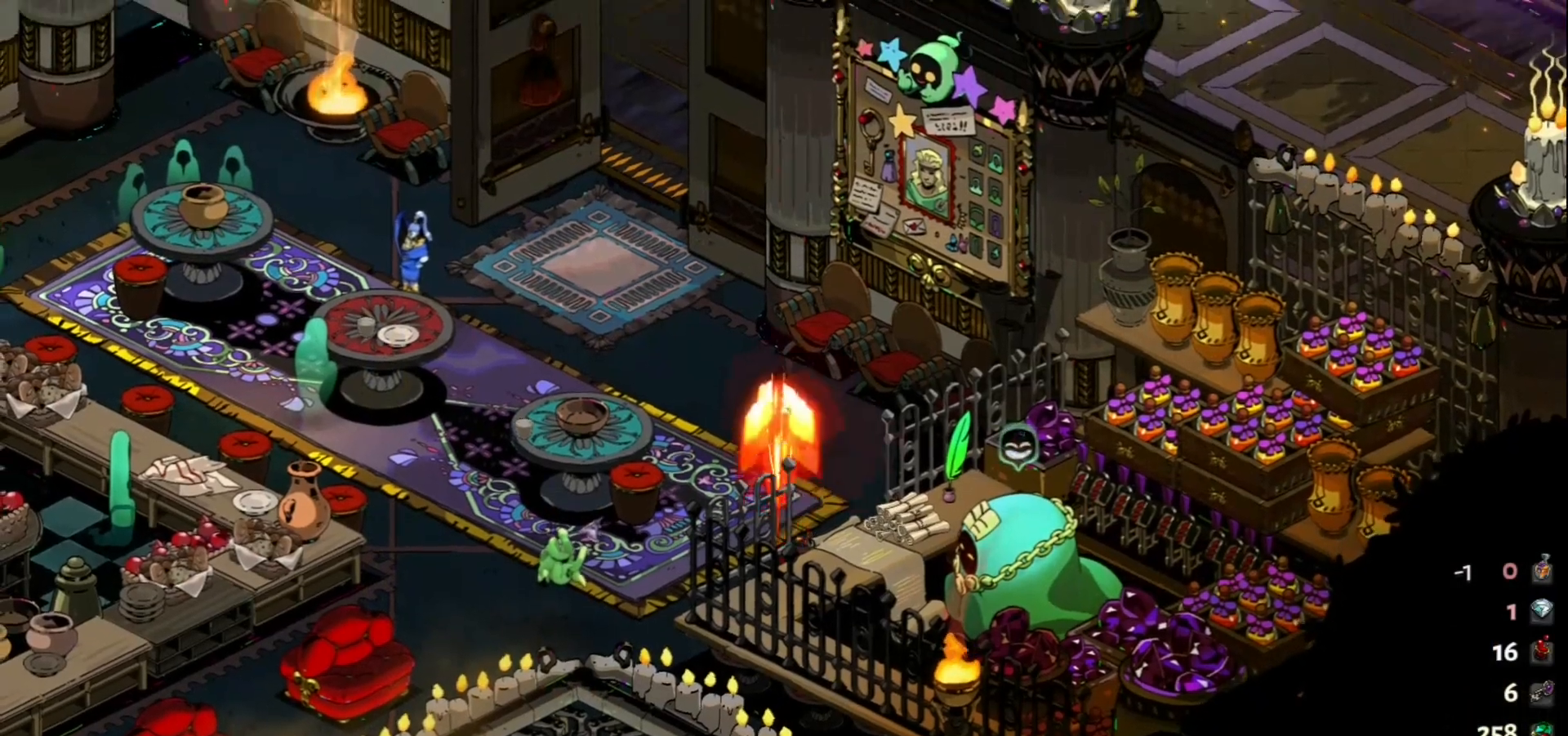
{"keys": ["w"], "mouse": [], "events": [[83, "space", "up"], [167, "a", "down"], [367, "a", "up"]]}
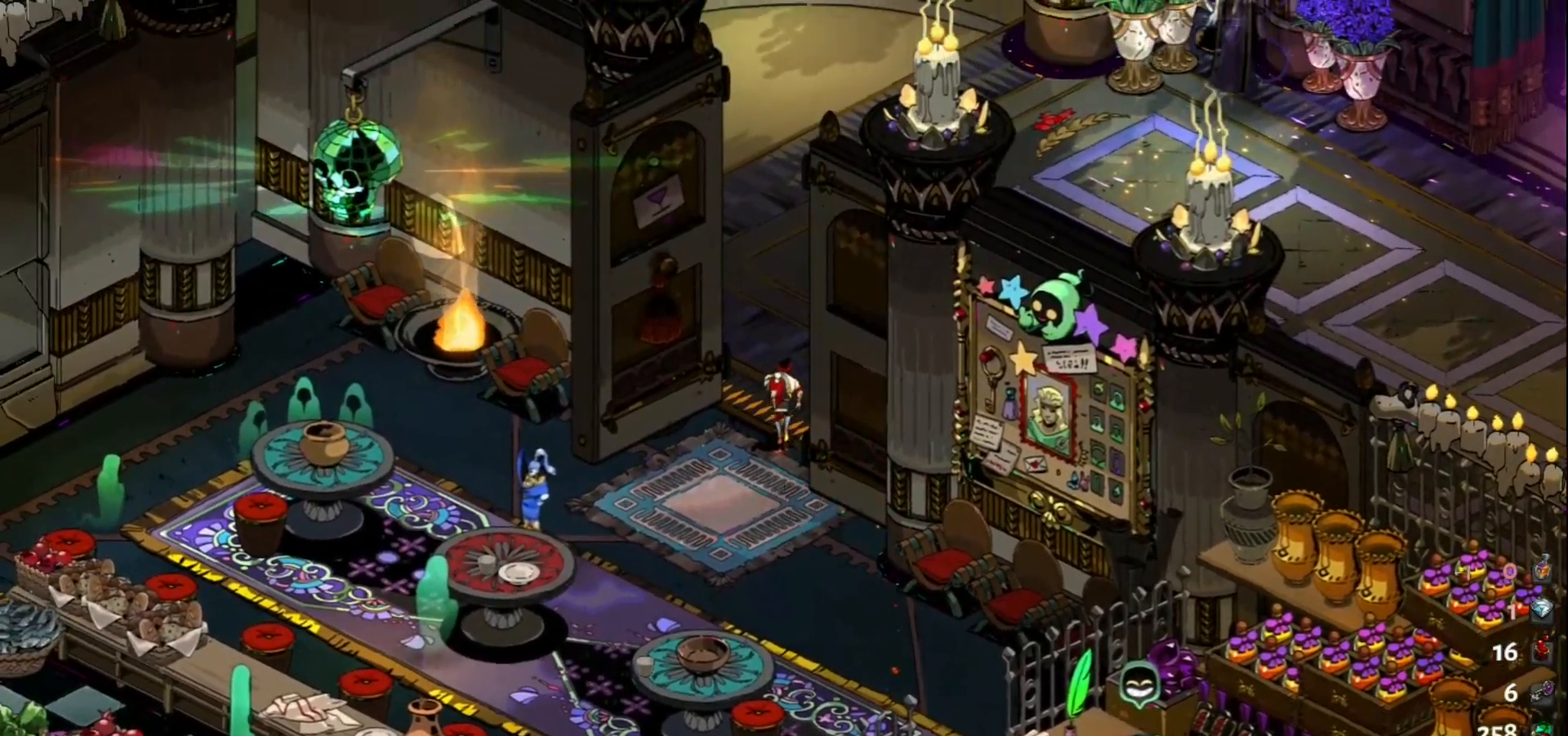
{"keys": ["d"], "mouse": [], "events": [[50, "d", "down"], [183, "space", "down"], [333, "space", "up"], [417, "w", "up"]]}
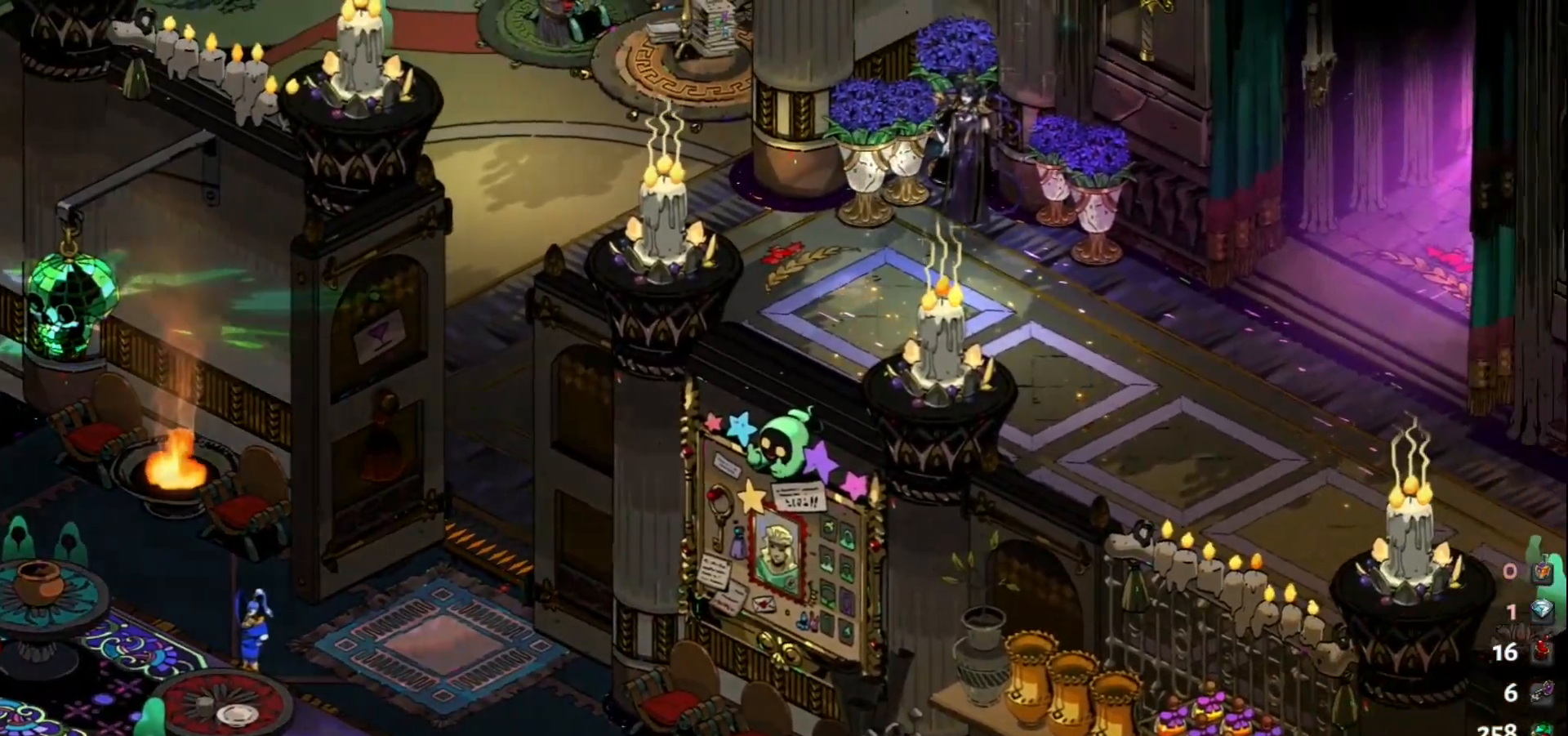
{"keys": ["d", "w"], "mouse": [], "events": [[383, "w", "down"]]}
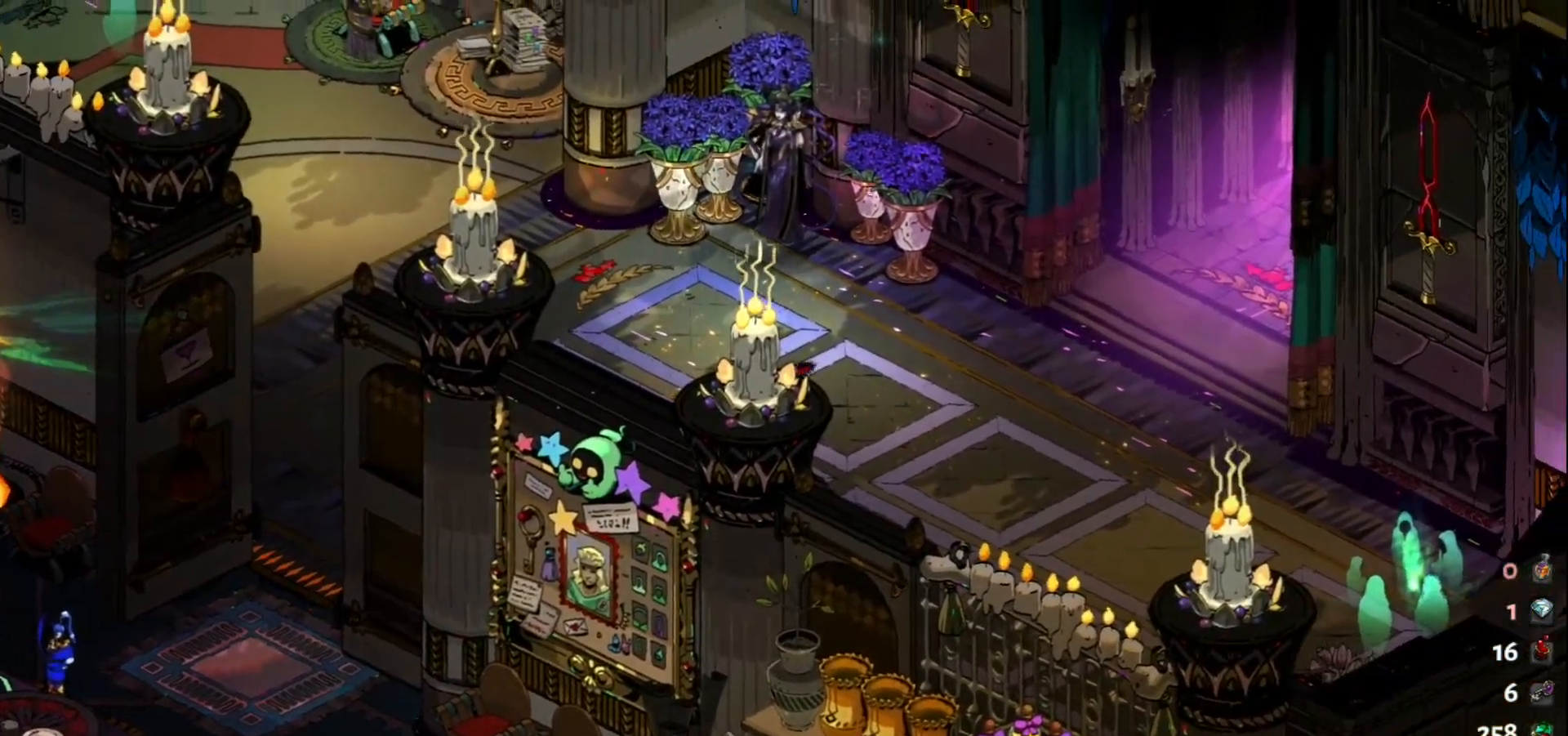
{"keys": ["d"], "mouse": [], "events": [[133, "space", "down"], [217, "space", "up"], [317, "w", "up"]]}
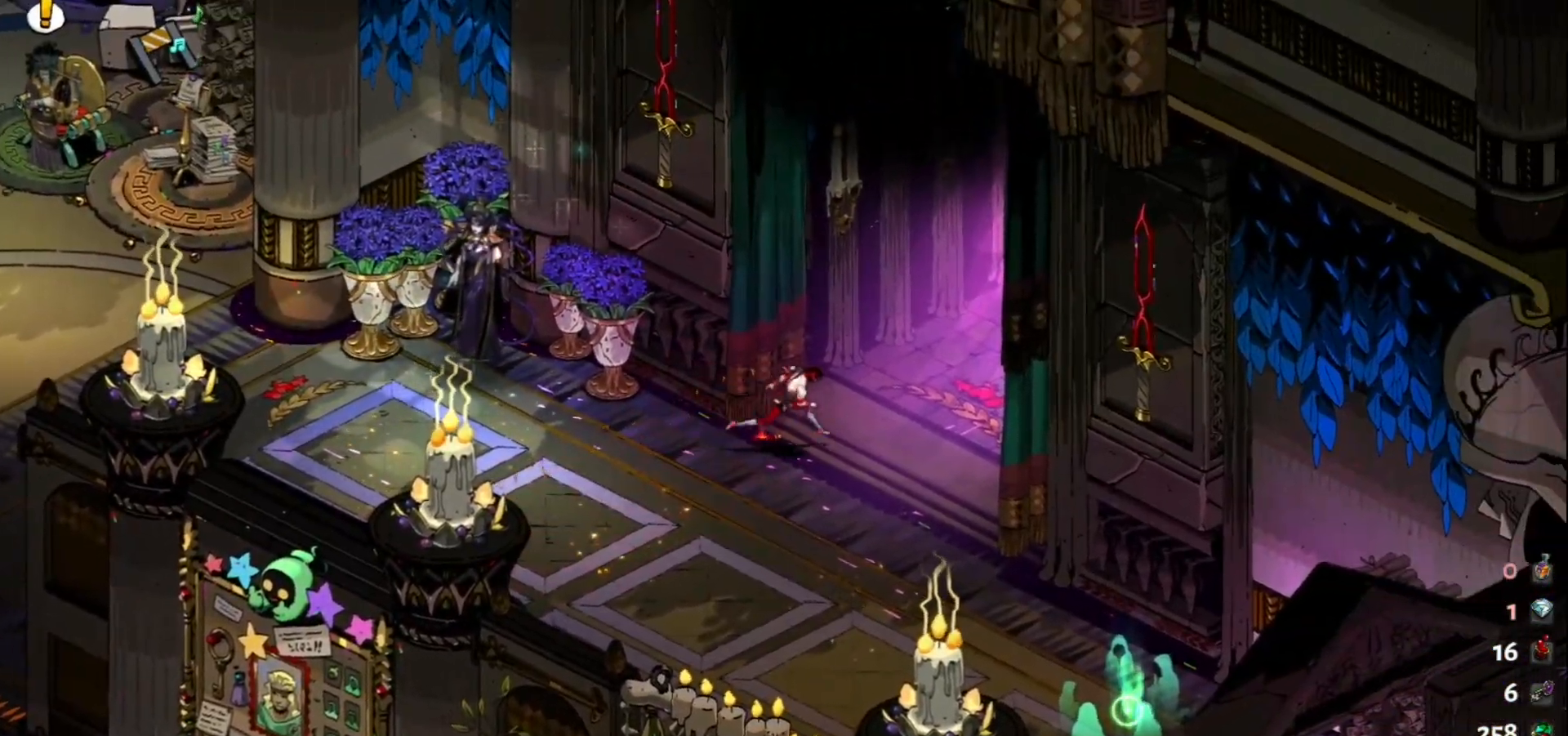
{"keys": ["a"], "mouse": [], "events": [[183, "w", "down"], [333, "d", "up"], [417, "w", "up"], [467, "a", "down"]]}
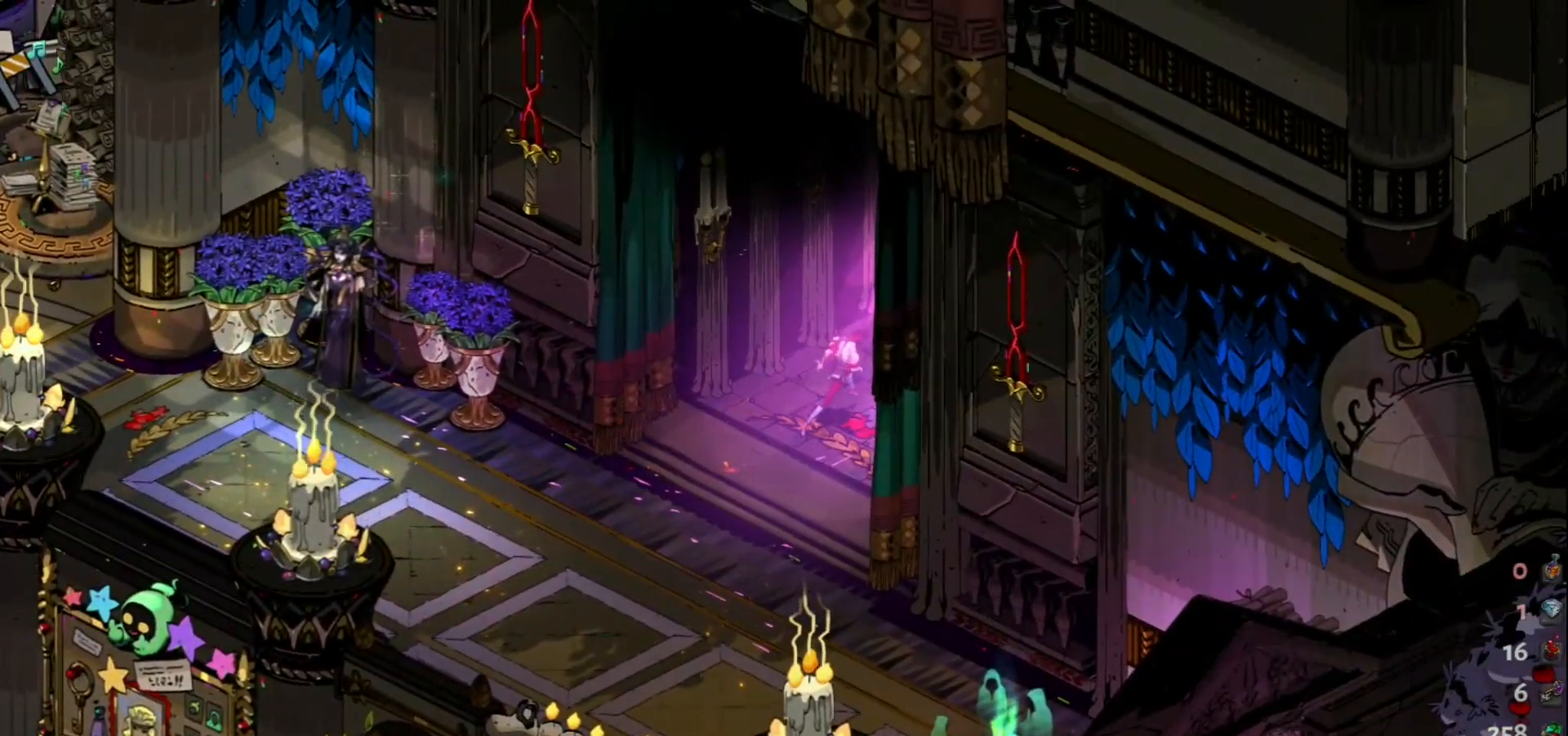
{"keys": ["a", "s"], "mouse": [], "events": [[300, "s", "down"]]}
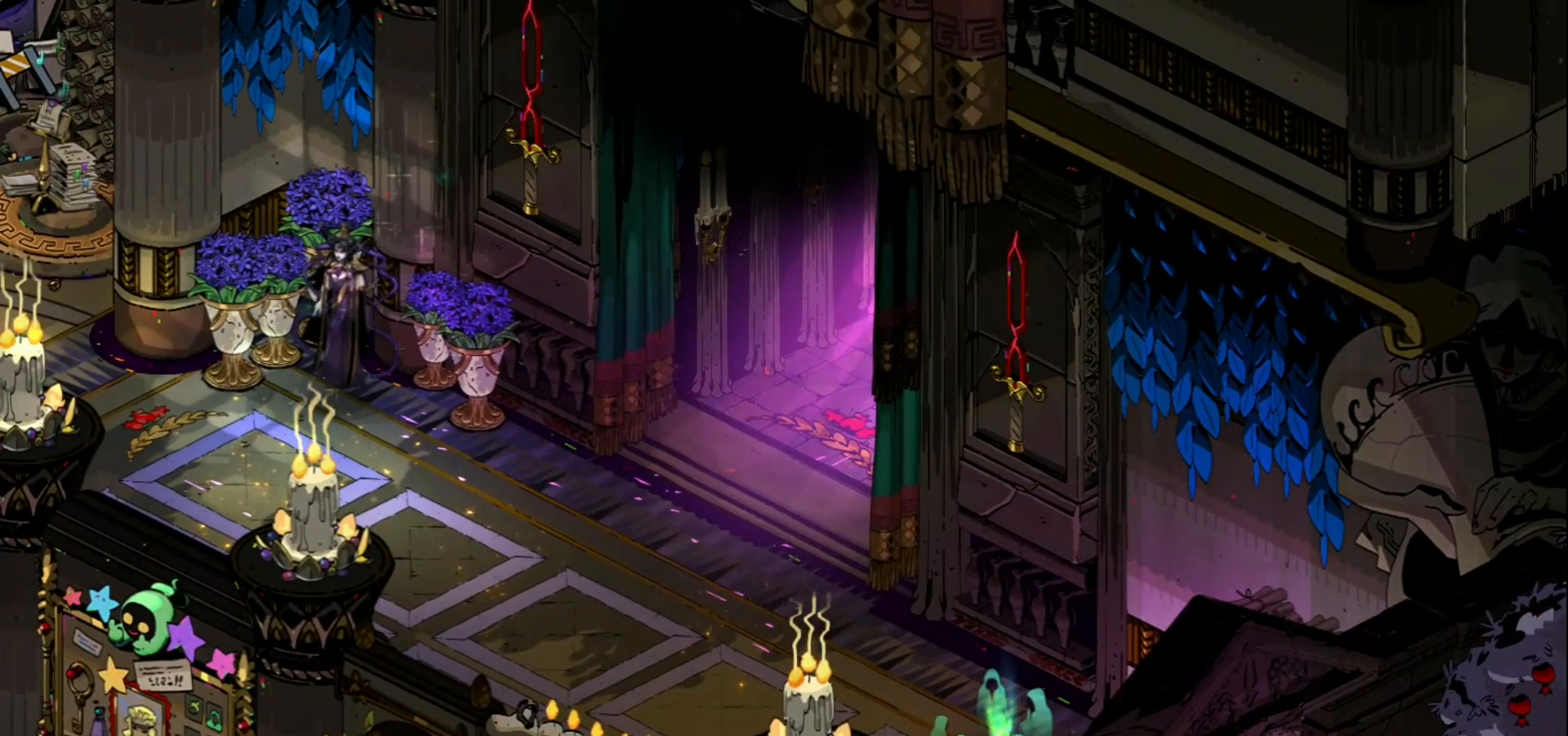
{"keys": ["s"], "mouse": [], "events": [[217, "a", "up"], [350, "s", "up"], [500, "s", "down"]]}
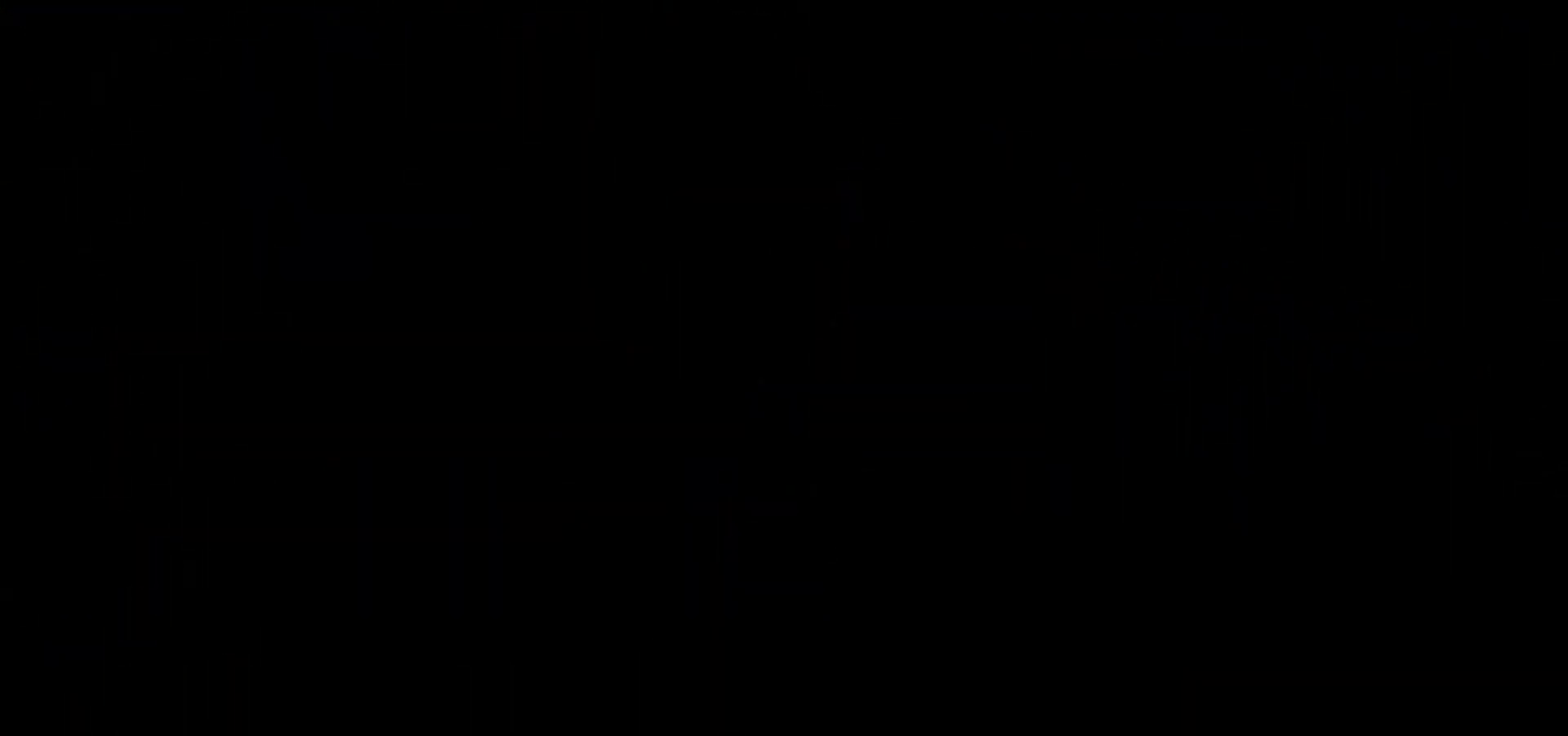
{"keys": ["a", "s"], "mouse": [], "events": [[100, "a", "down"], [333, "space", "down"], [417, "space", "up"]]}
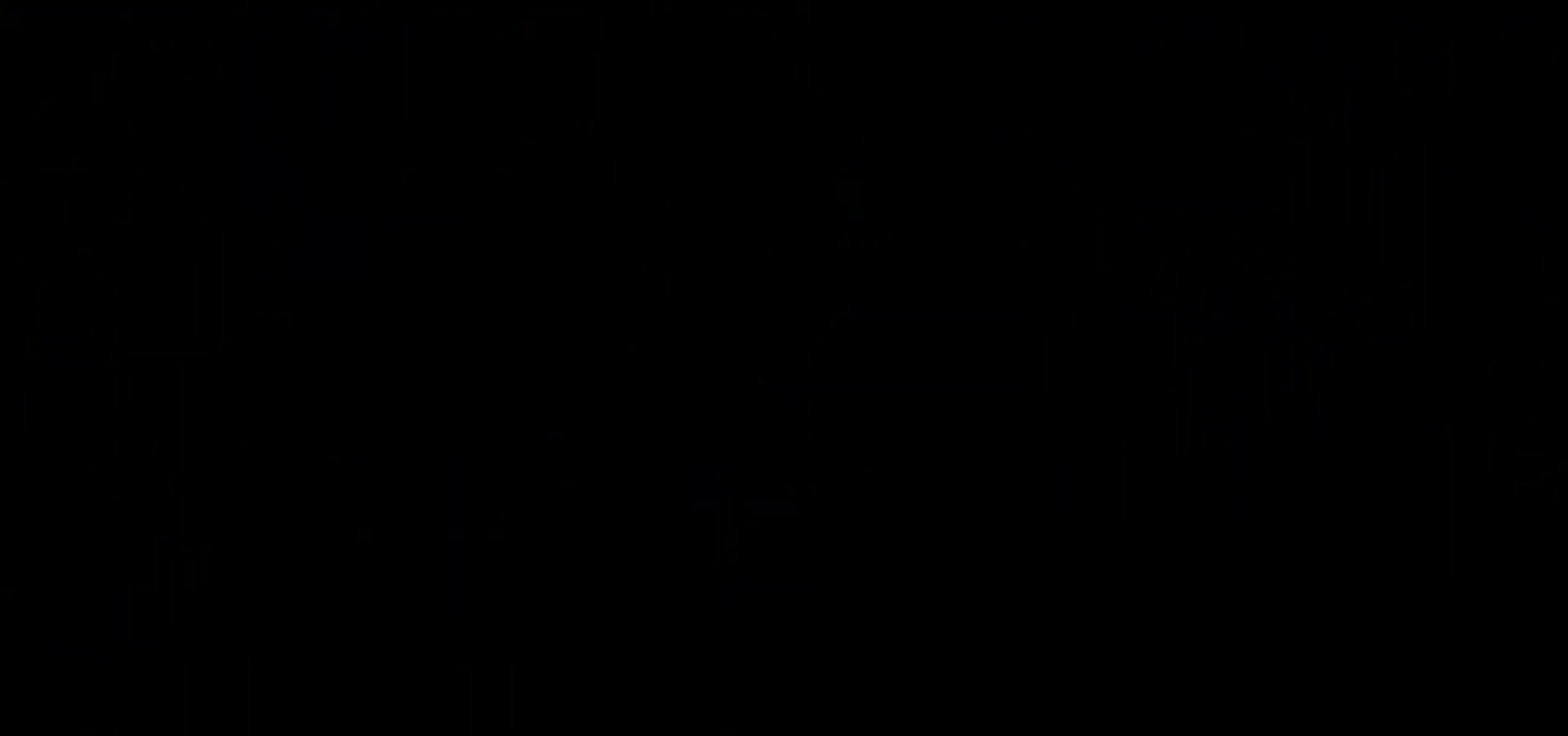
{"keys": ["s"], "mouse": [], "events": [[67, "a", "up"]]}
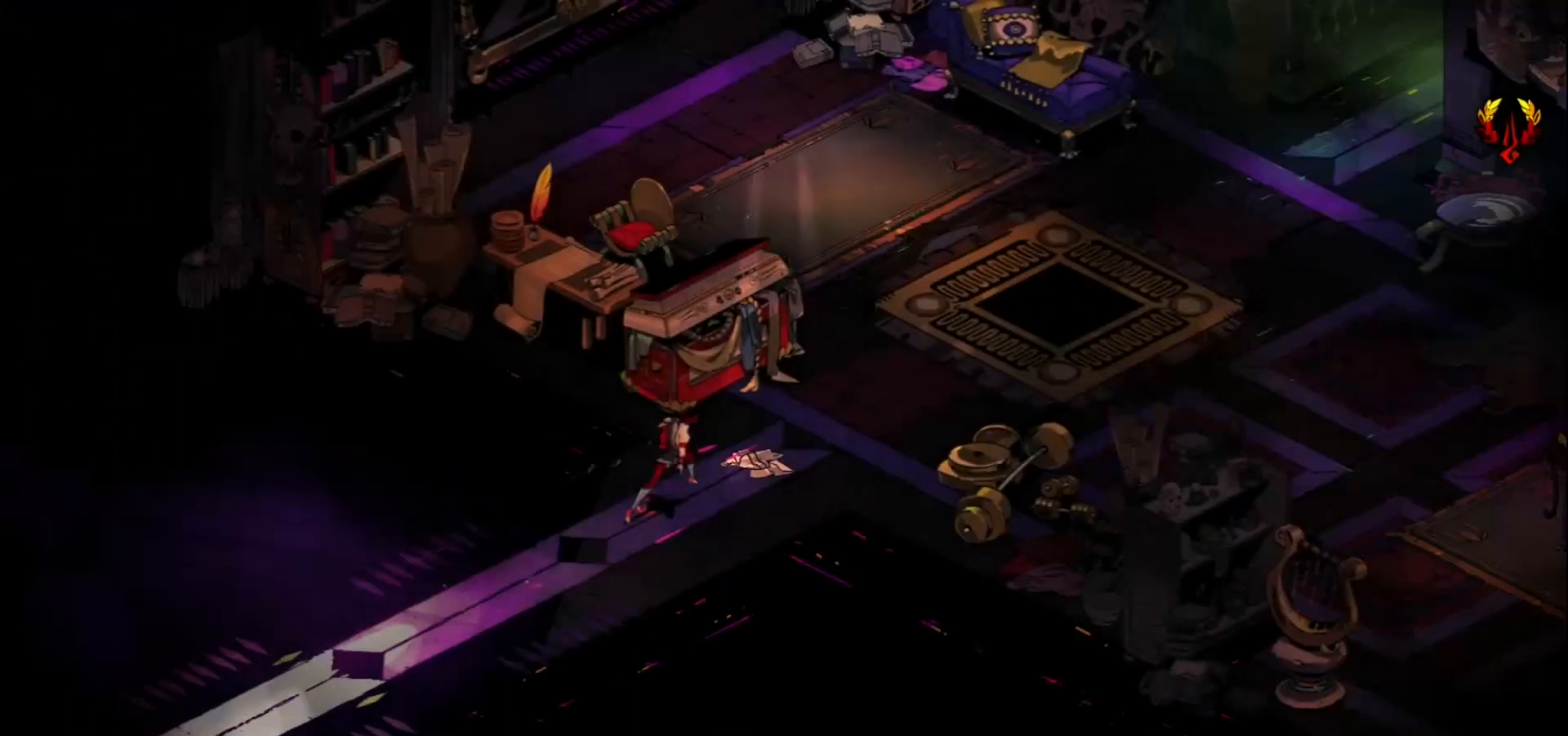
{"keys": ["s"], "mouse": [], "events": []}
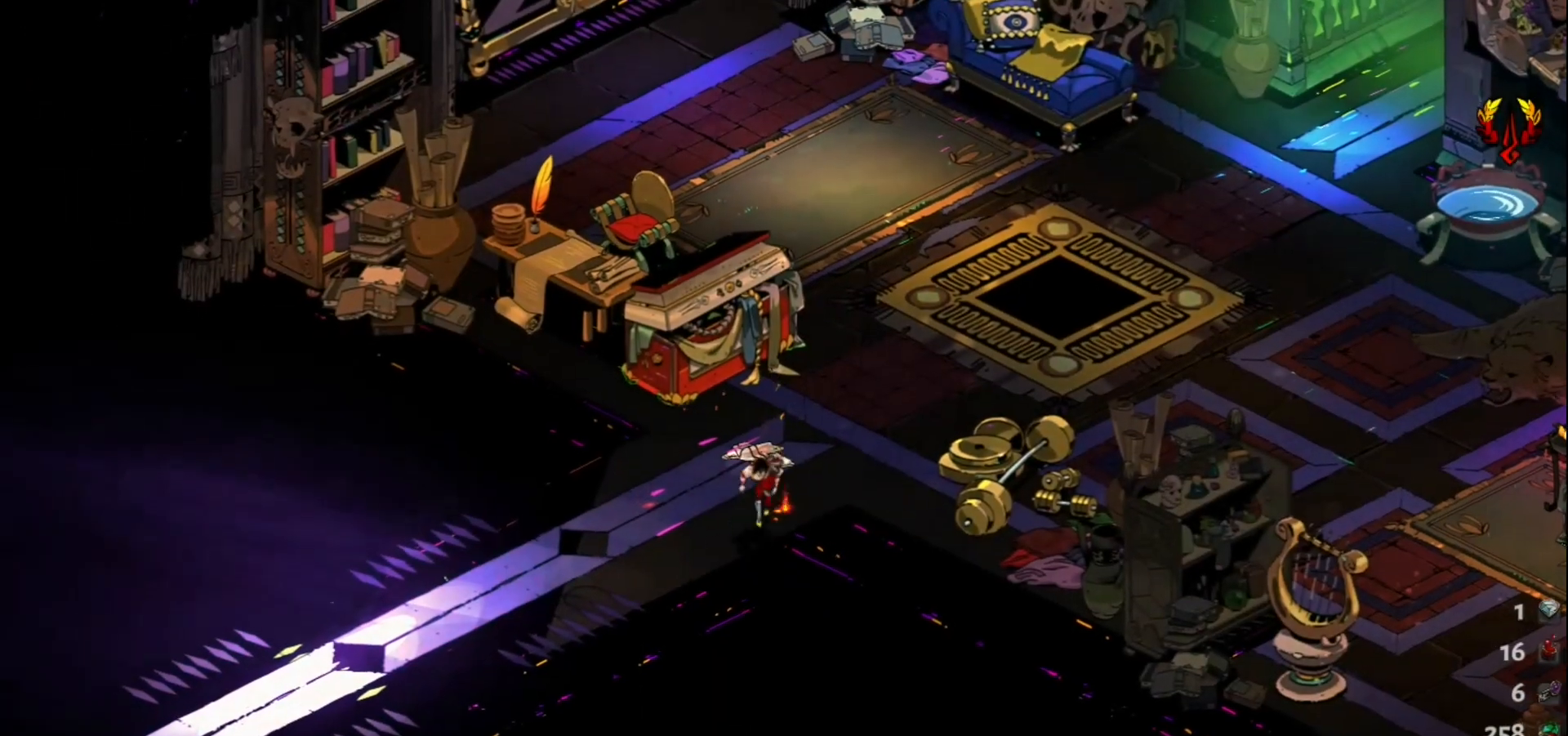
{"keys": ["a", "s"], "mouse": [], "events": [[133, "a", "down"], [233, "space", "down"], [367, "space", "up"]]}
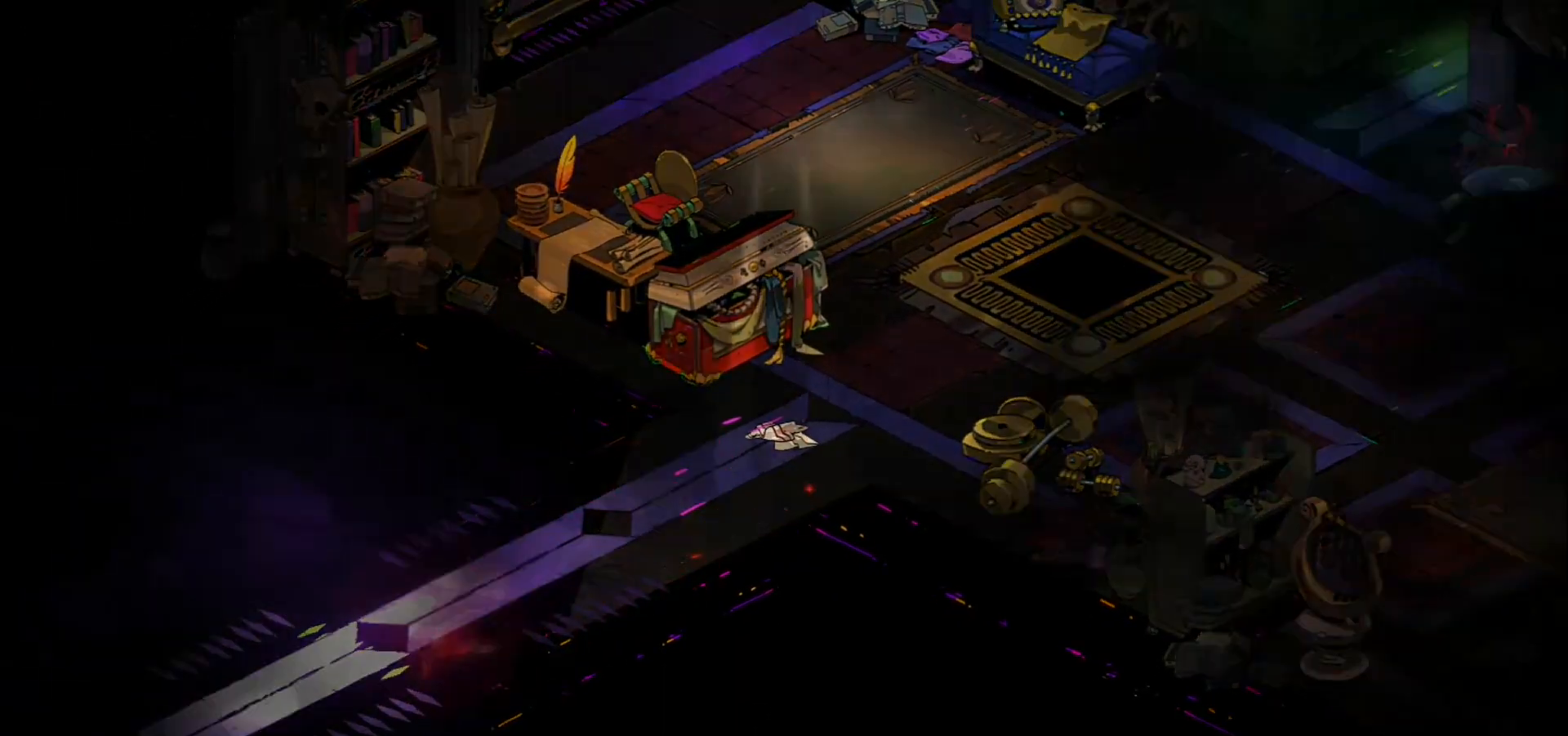
{"keys": ["a", "s"], "mouse": [], "events": []}
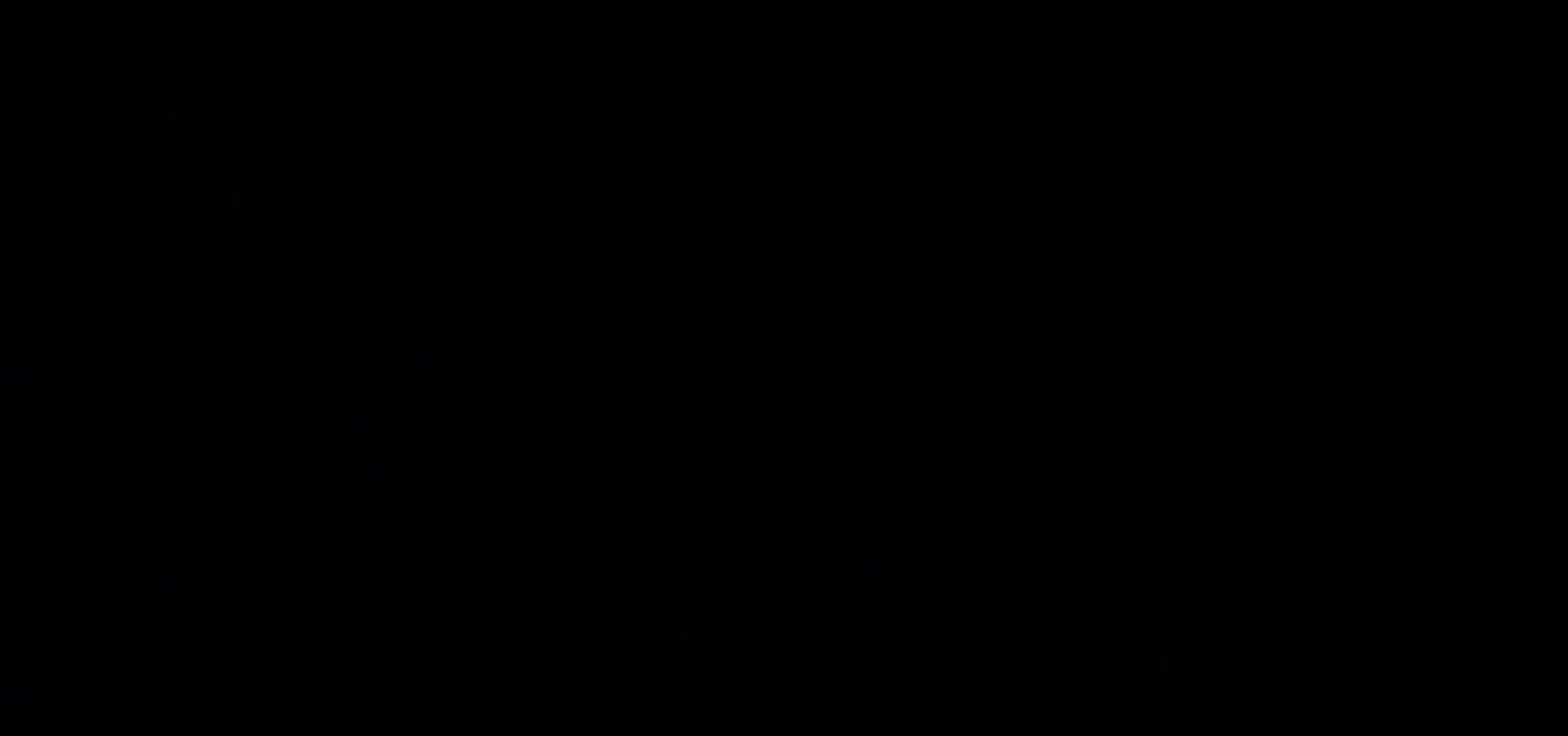
{"keys": ["a", "s"], "mouse": [], "events": []}
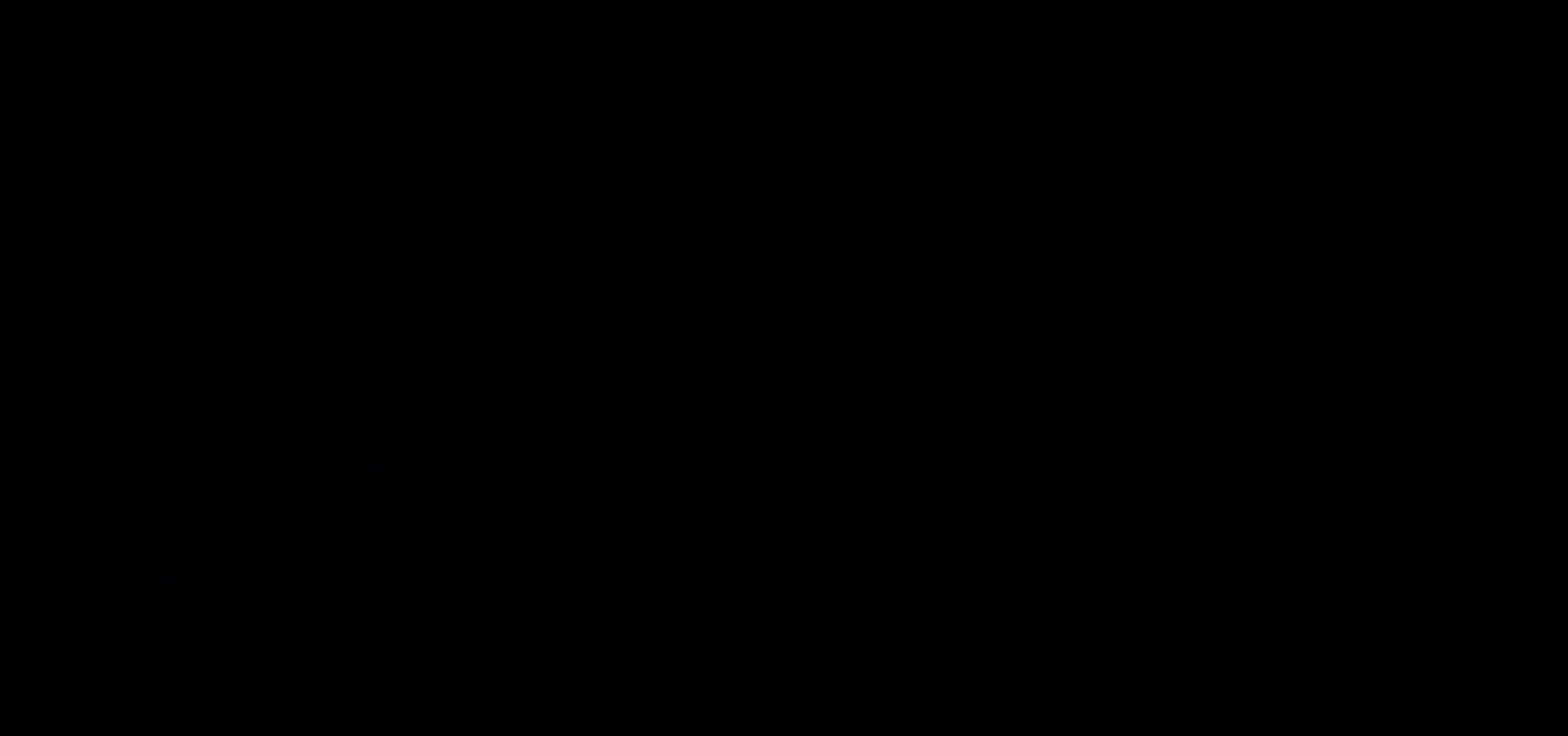
{"keys": ["a", "s"], "mouse": [], "events": []}
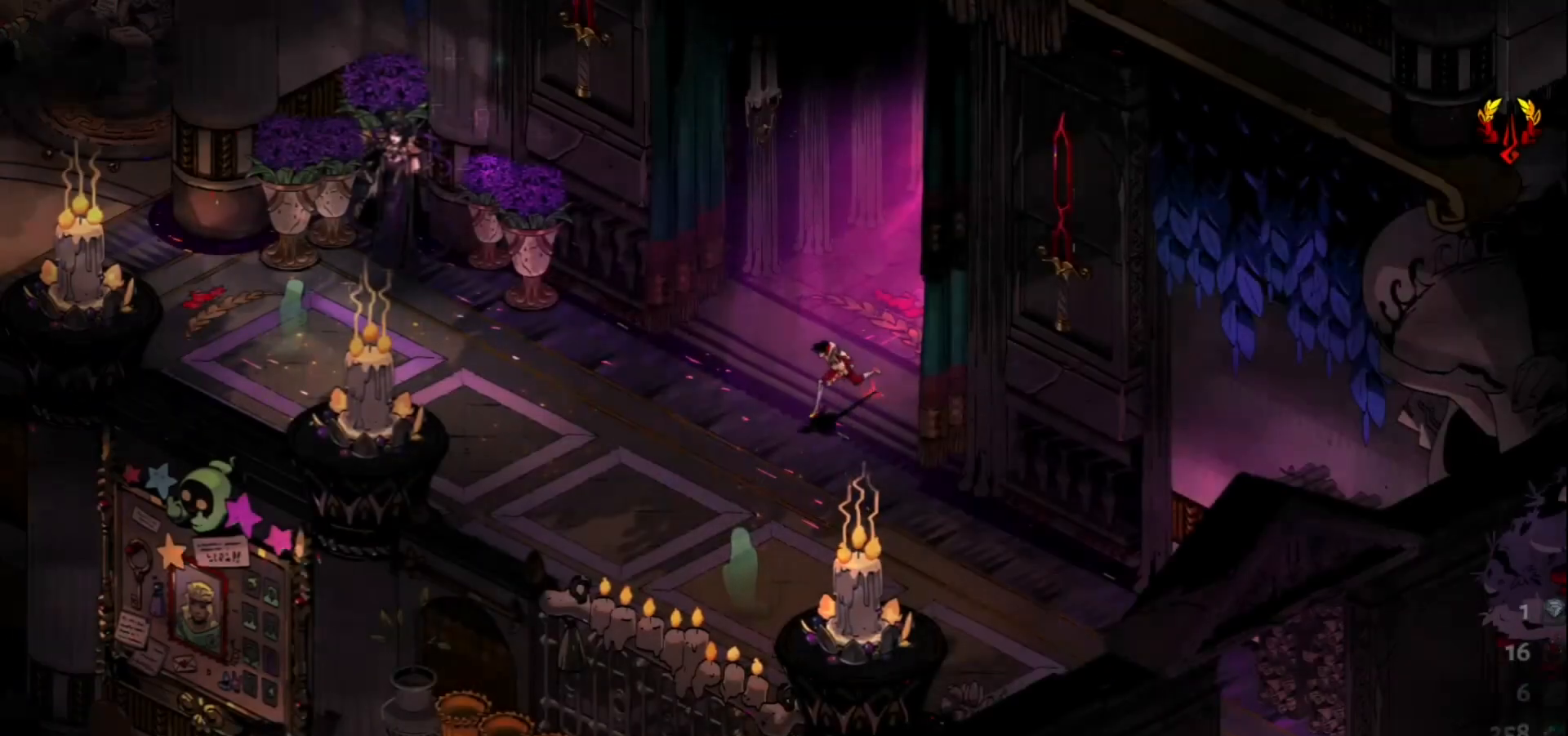
{"keys": ["a"], "mouse": [], "events": [[433, "s", "up"]]}
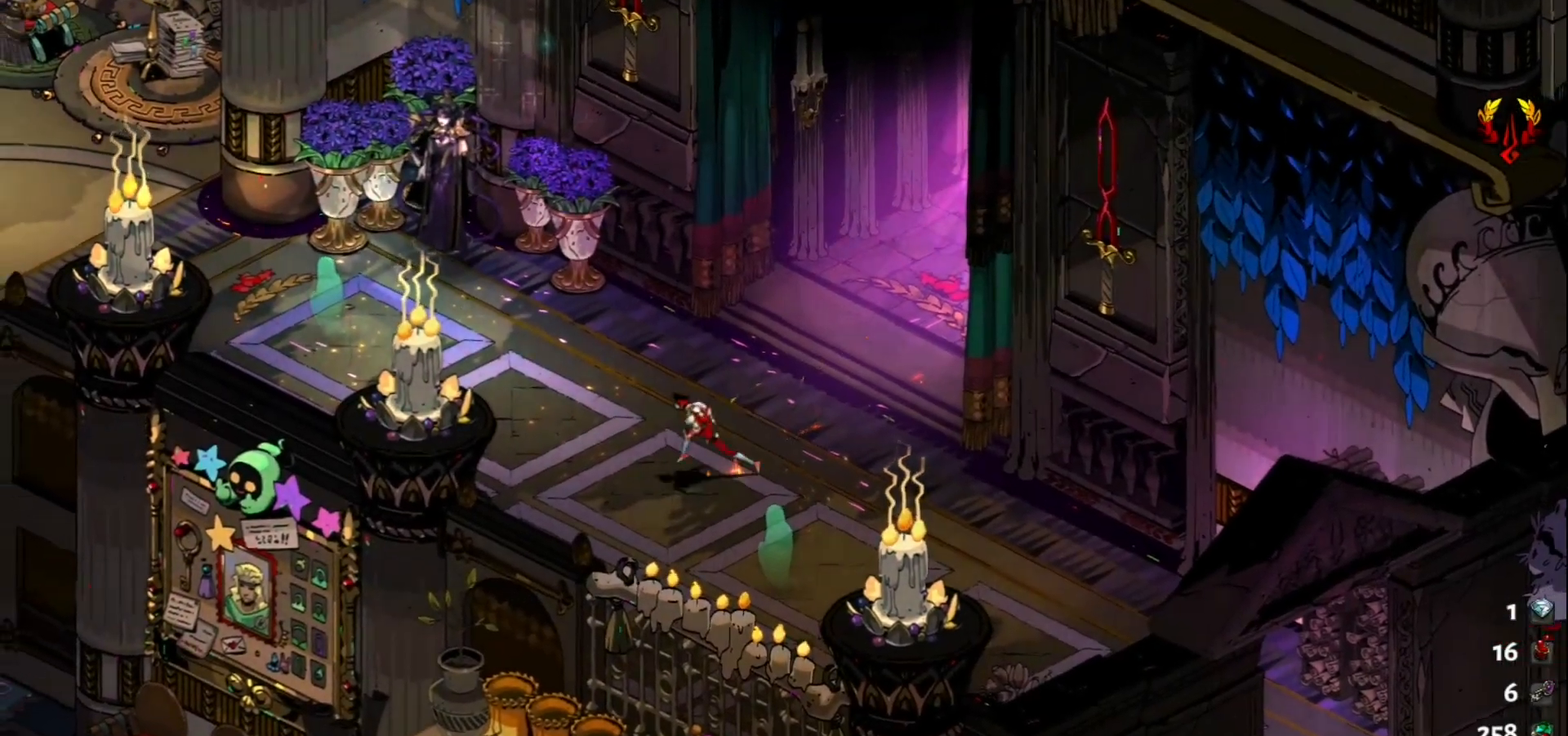
{"keys": ["a", "w"], "mouse": [], "events": [[267, "w", "down"], [367, "space", "down"], [500, "space", "up"]]}
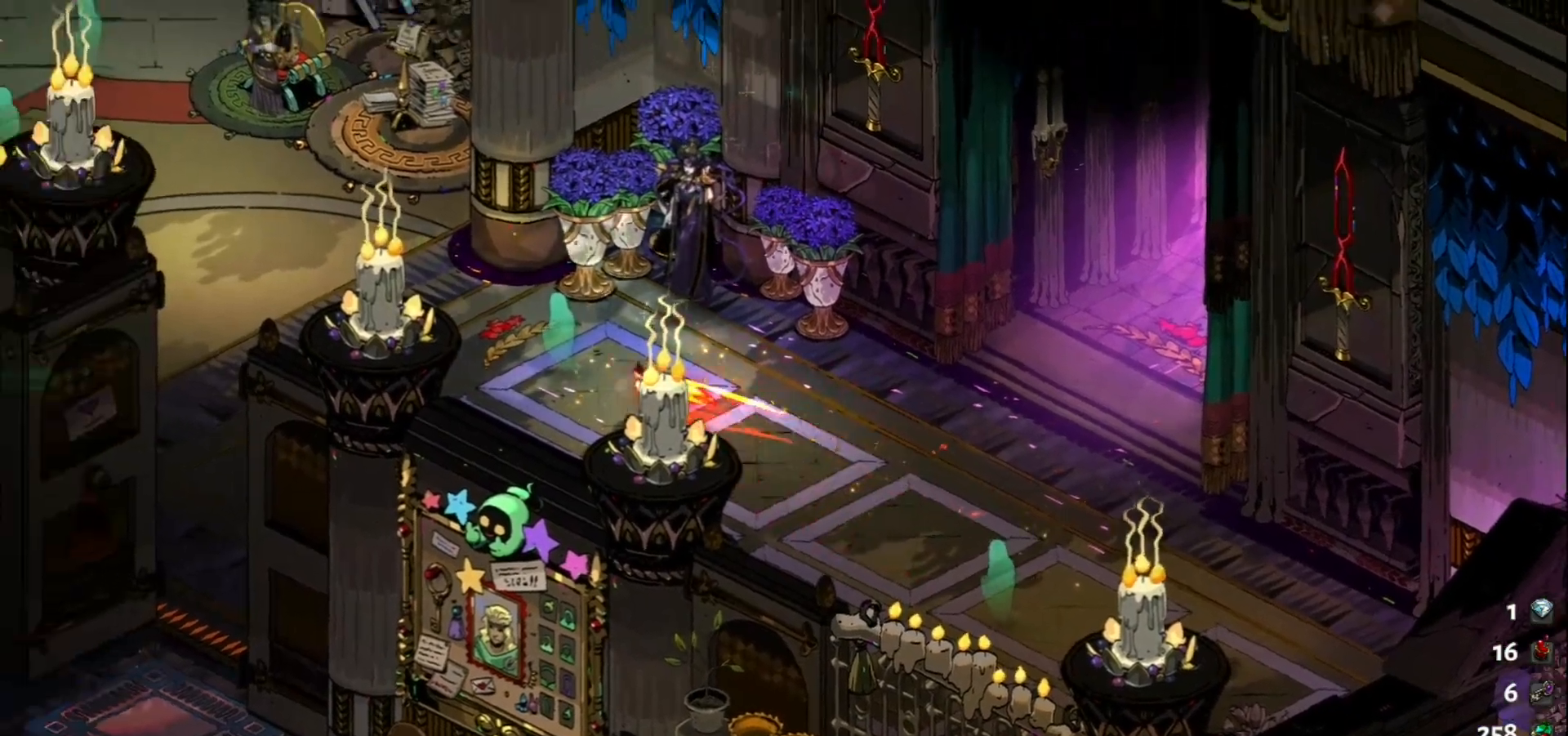
{"keys": ["a", "w"], "mouse": [], "events": [[283, "space", "down"], [417, "space", "up"]]}
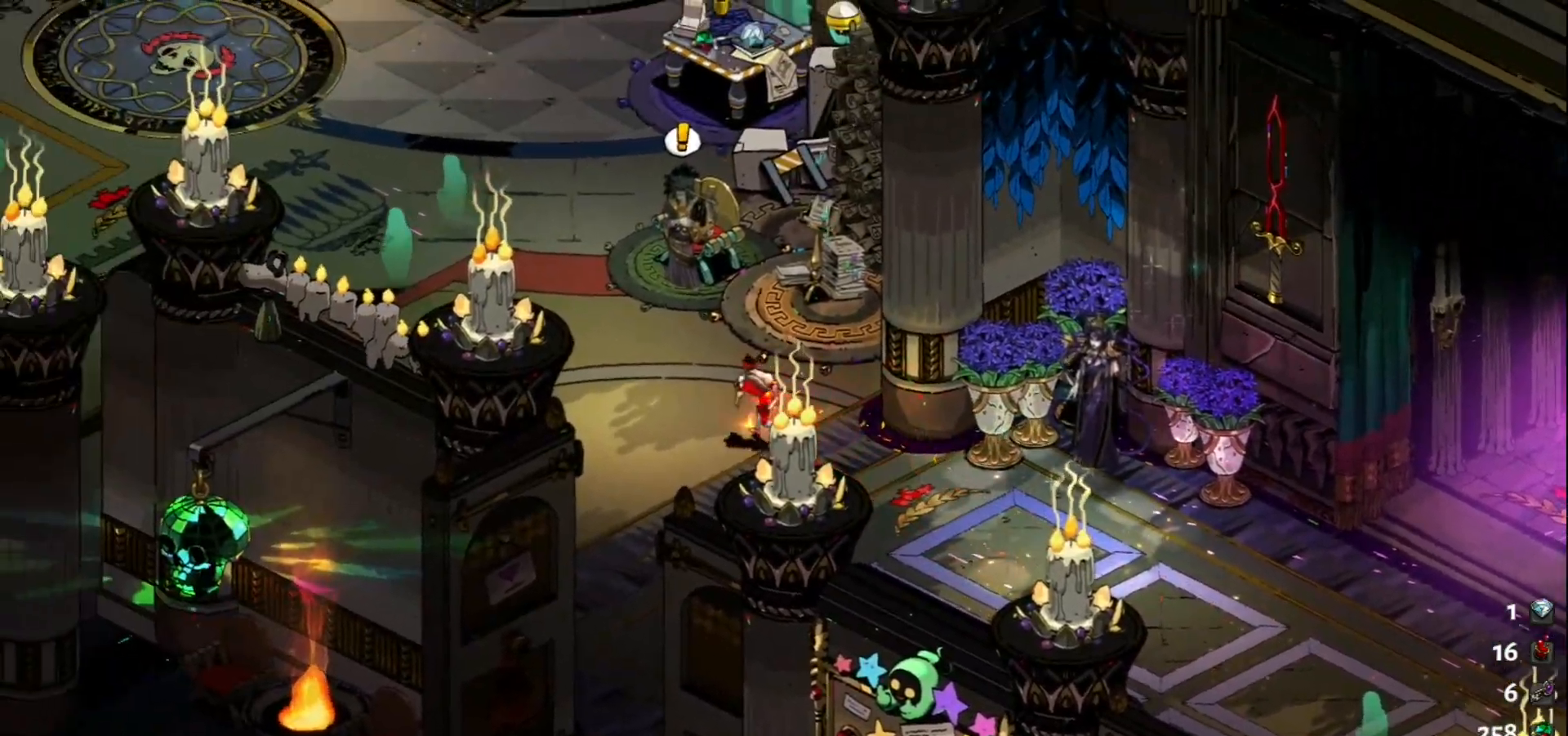
{"keys": ["w"], "mouse": [], "events": [[383, "a", "up"]]}
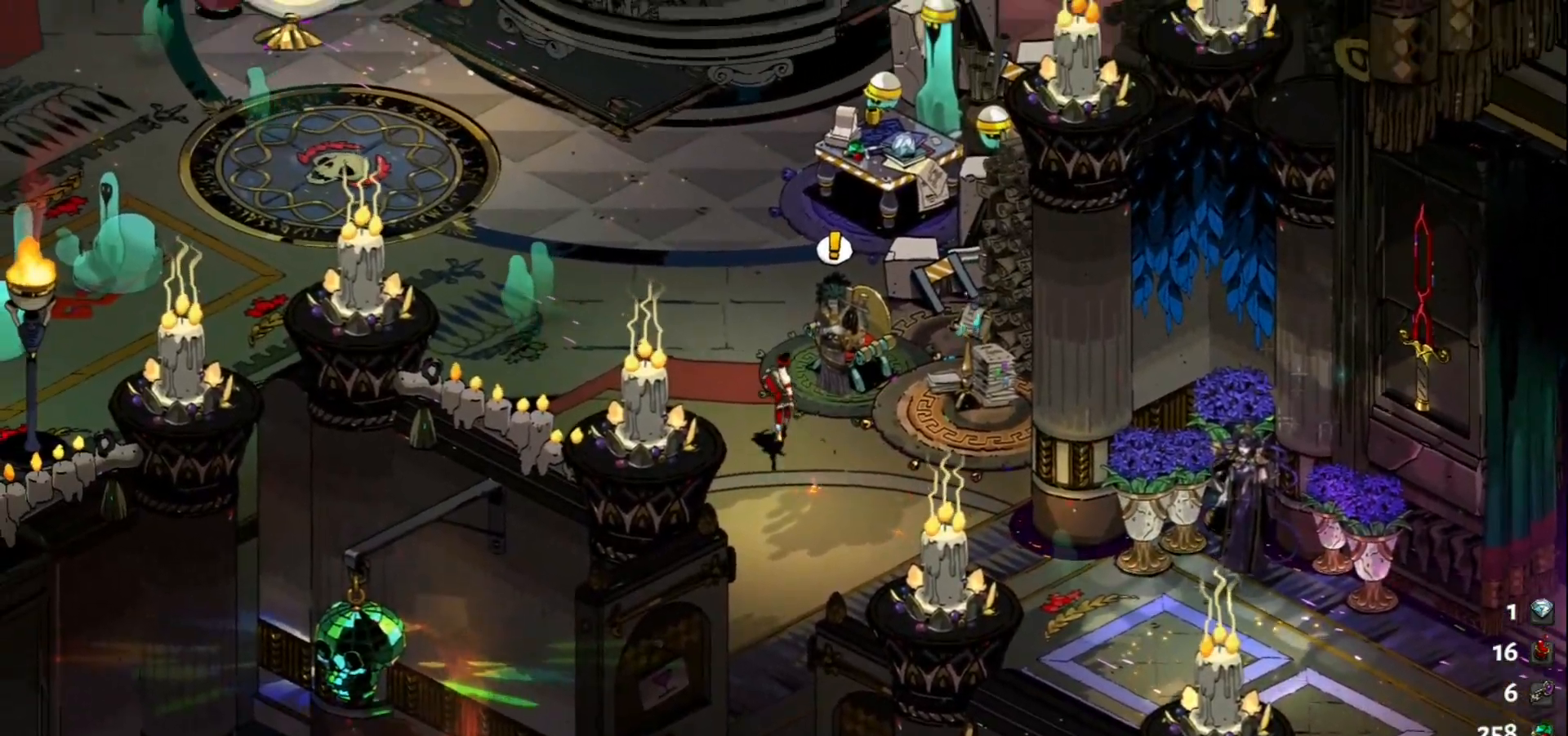
{"keys": [], "mouse": [], "events": [[33, "e", "down"], [83, "w", "up"], [167, "e", "up"]]}